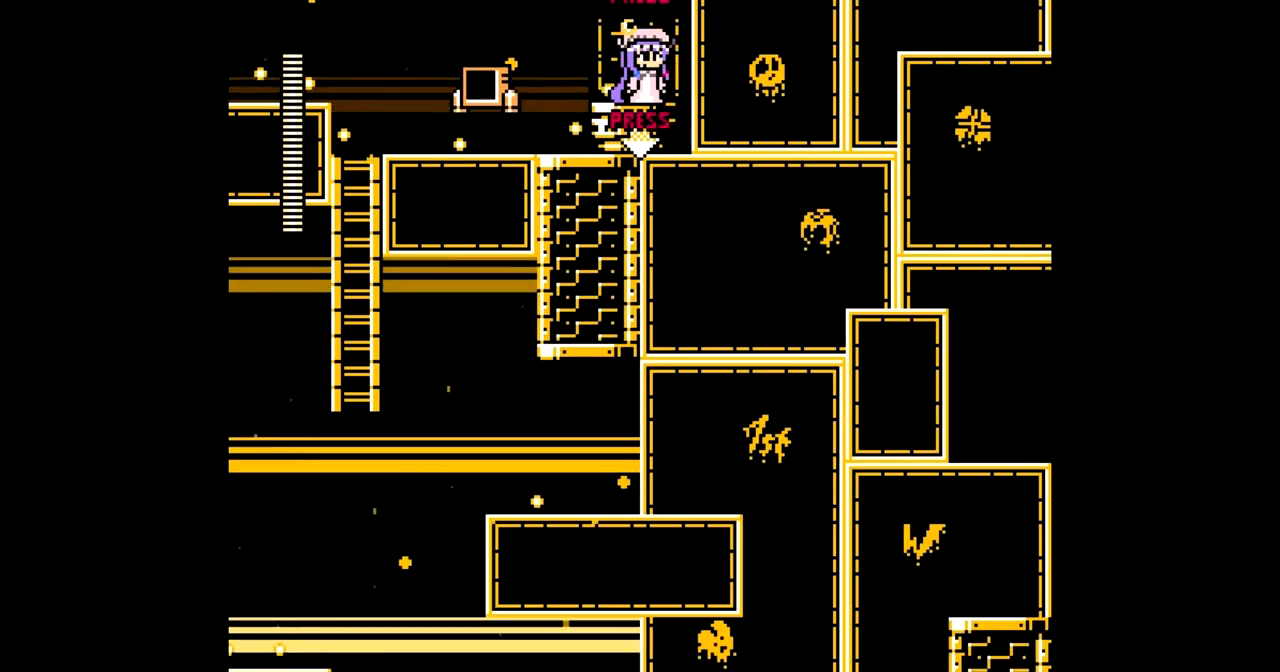
Gameplay with a controller; each line is a JSON object with the inputs held at the frame after it. "events" lists button and stick changes between this image and that frame as [ms after this image, input, new state], when the widget could be followed in between. Not read: L3 R3.
{"buttons": ["DPAD_LEFT"], "events": [[483, "DPAD_LEFT", "down"]]}
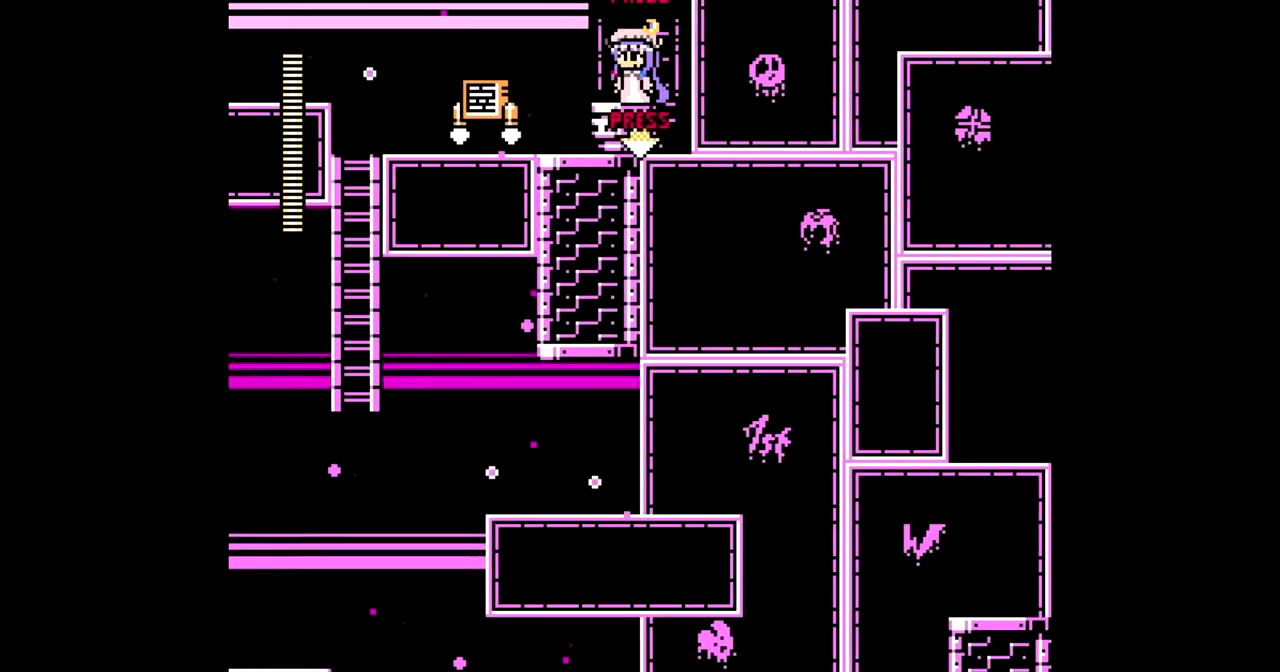
{"buttons": ["DPAD_LEFT"], "events": []}
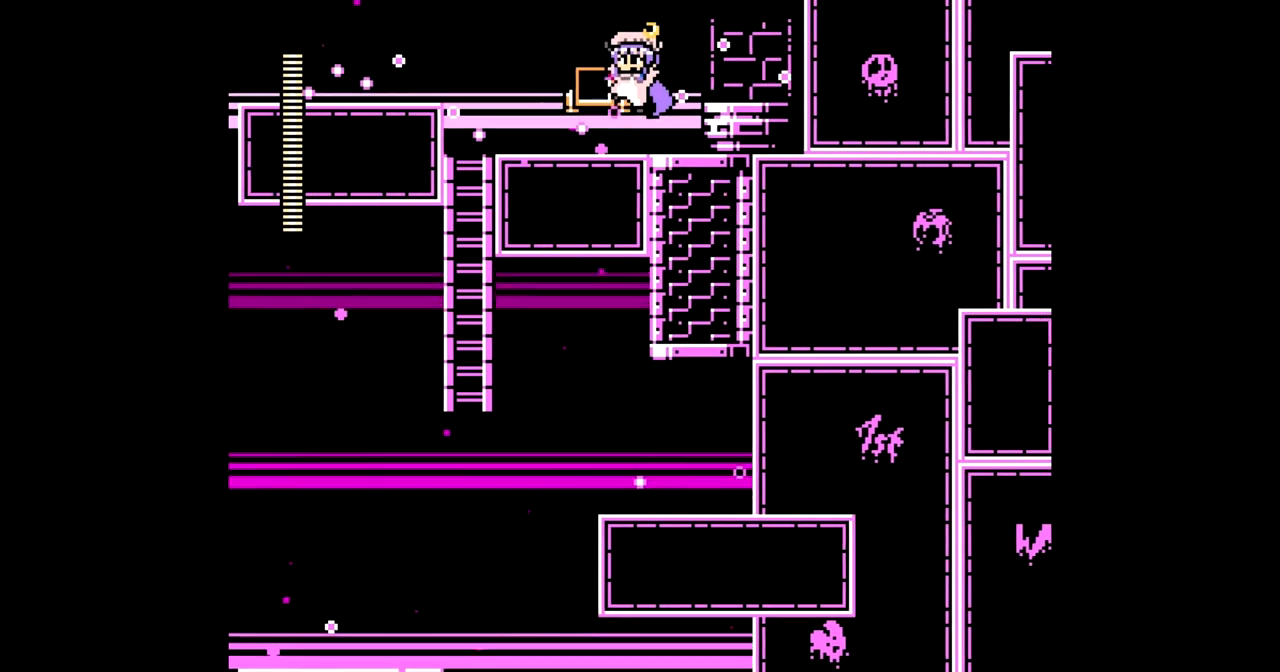
{"buttons": ["DPAD_LEFT"], "events": []}
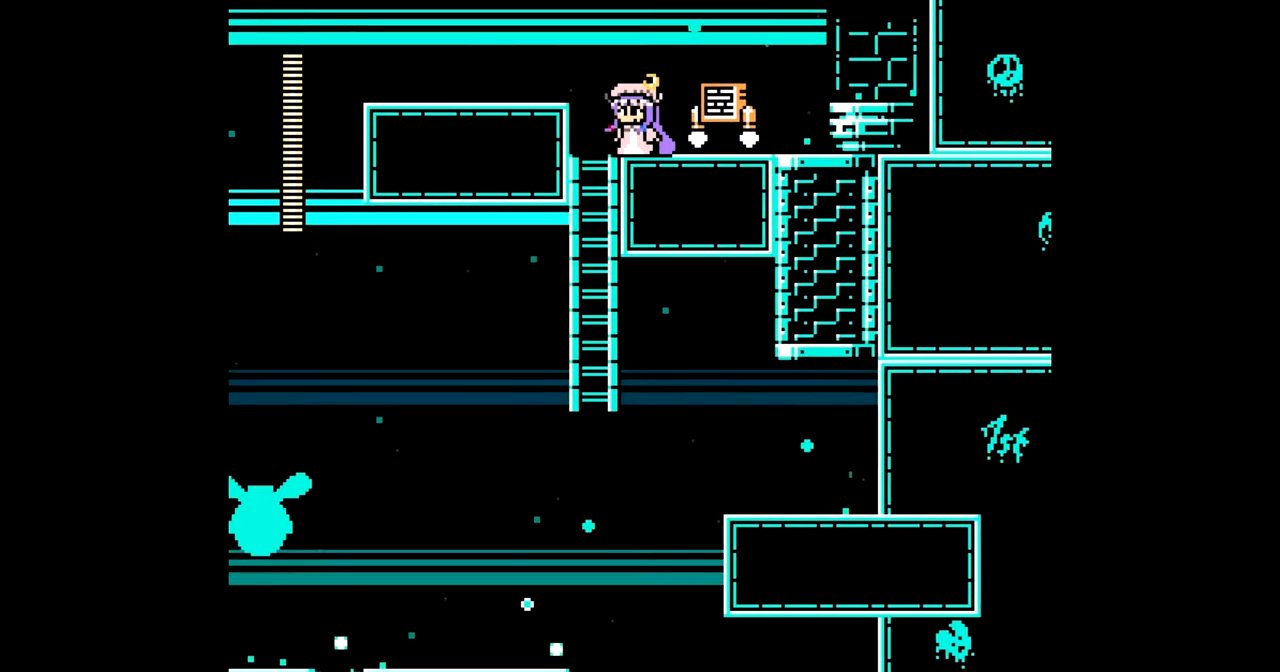
{"buttons": [], "events": [[33, "DPAD_DOWN", "down"], [117, "DPAD_LEFT", "up"], [400, "DPAD_DOWN", "up"]]}
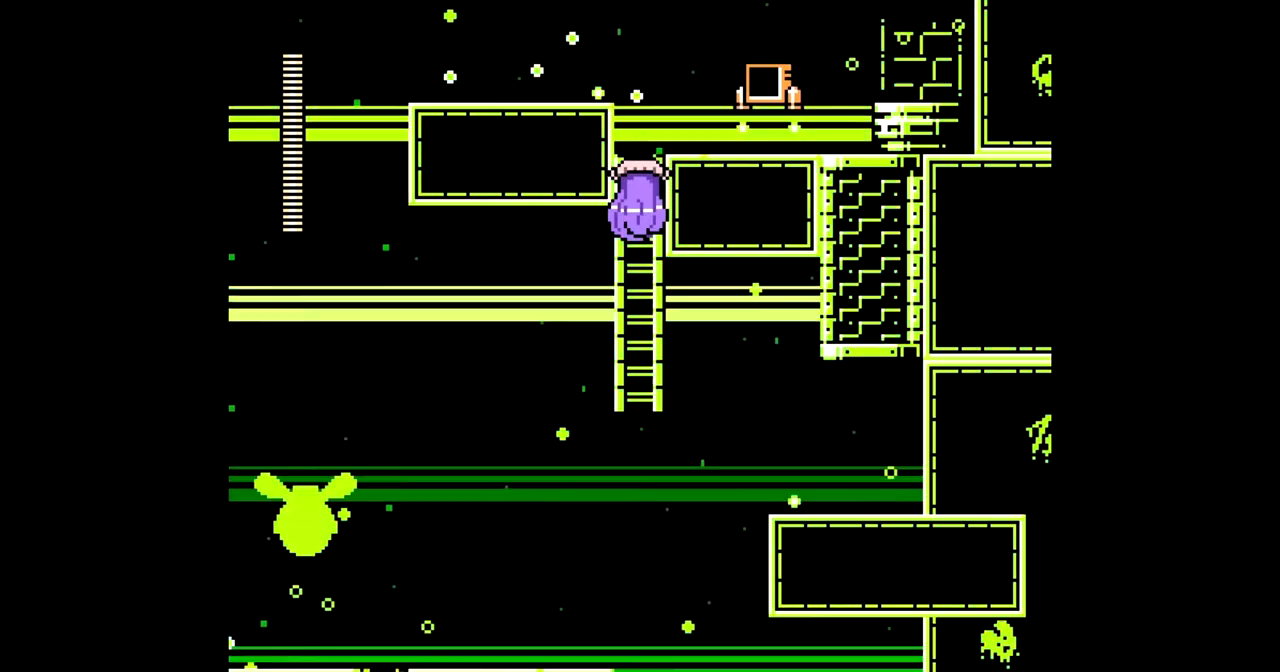
{"buttons": [], "events": [[67, "DPAD_UP", "down"], [483, "DPAD_UP", "up"]]}
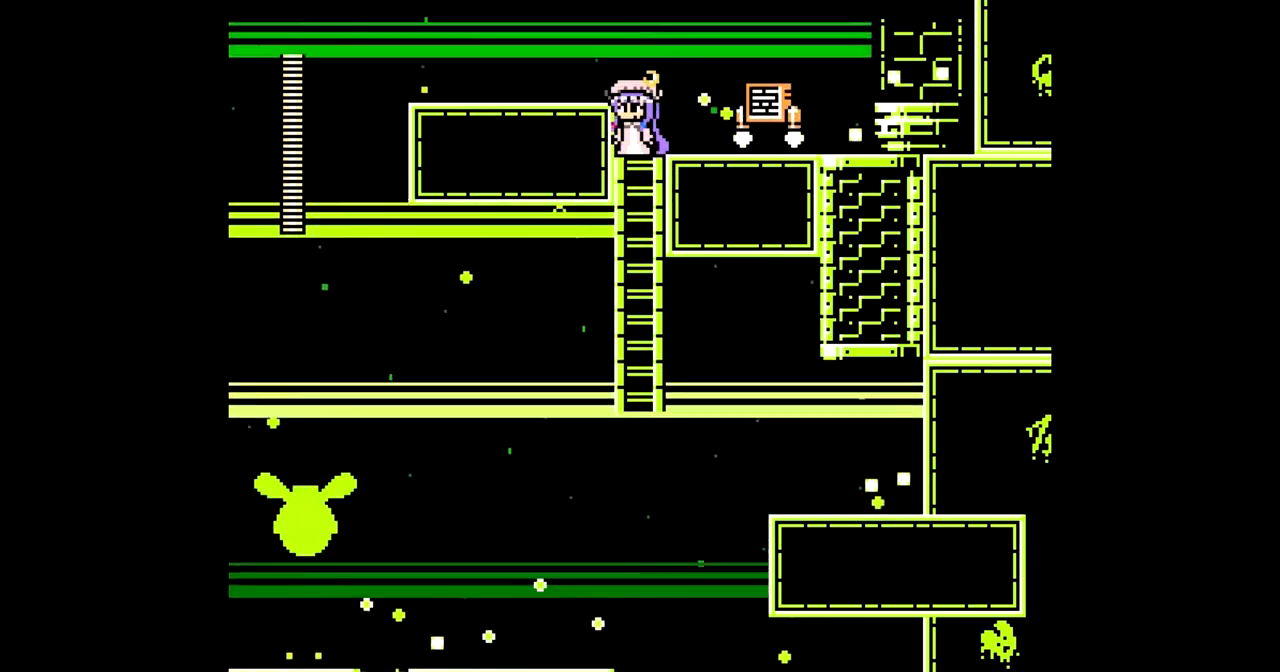
{"buttons": ["DPAD_LEFT"], "events": [[33, "B", "down"], [50, "DPAD_LEFT", "down"], [150, "B", "up"]]}
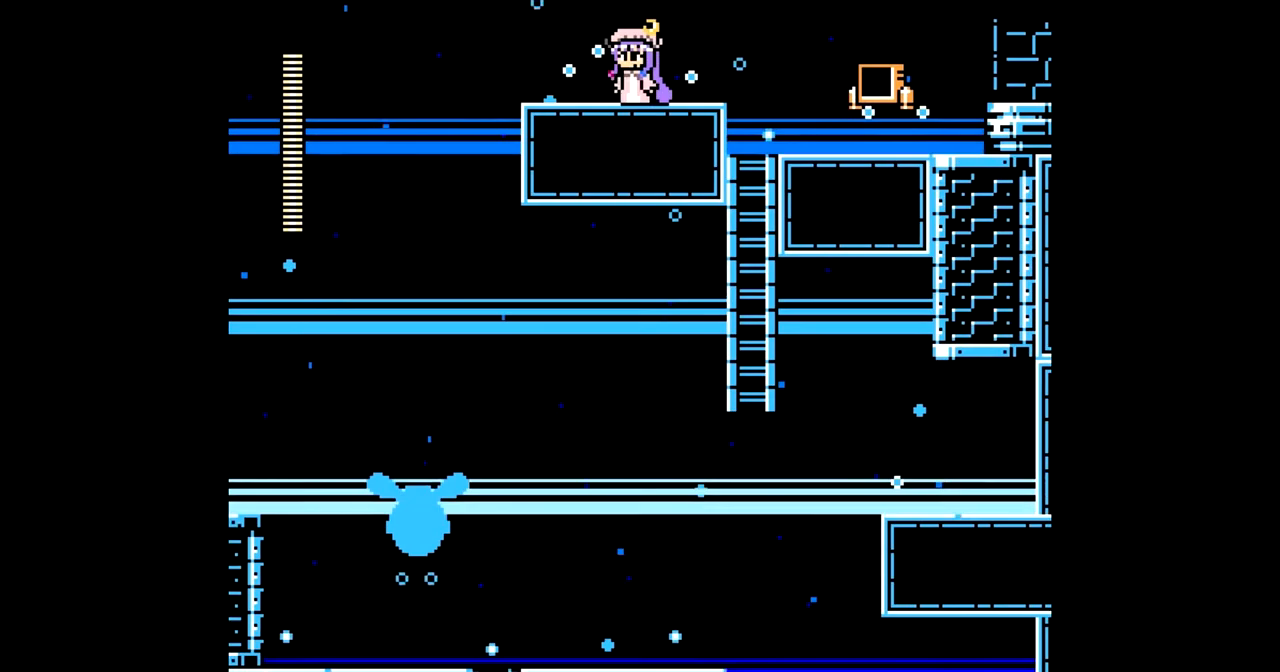
{"buttons": [], "events": [[33, "C", "down"], [150, "C", "up"], [467, "DPAD_LEFT", "up"]]}
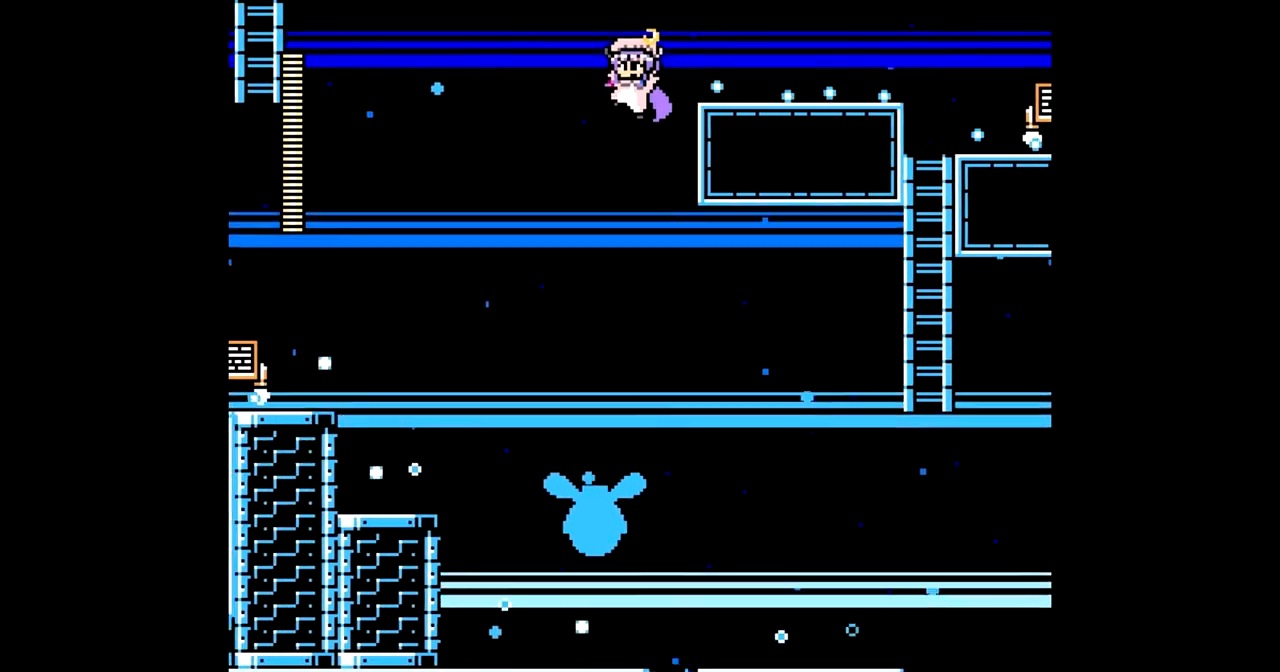
{"buttons": [], "events": [[117, "DPAD_RIGHT", "down"], [233, "DPAD_RIGHT", "up"]]}
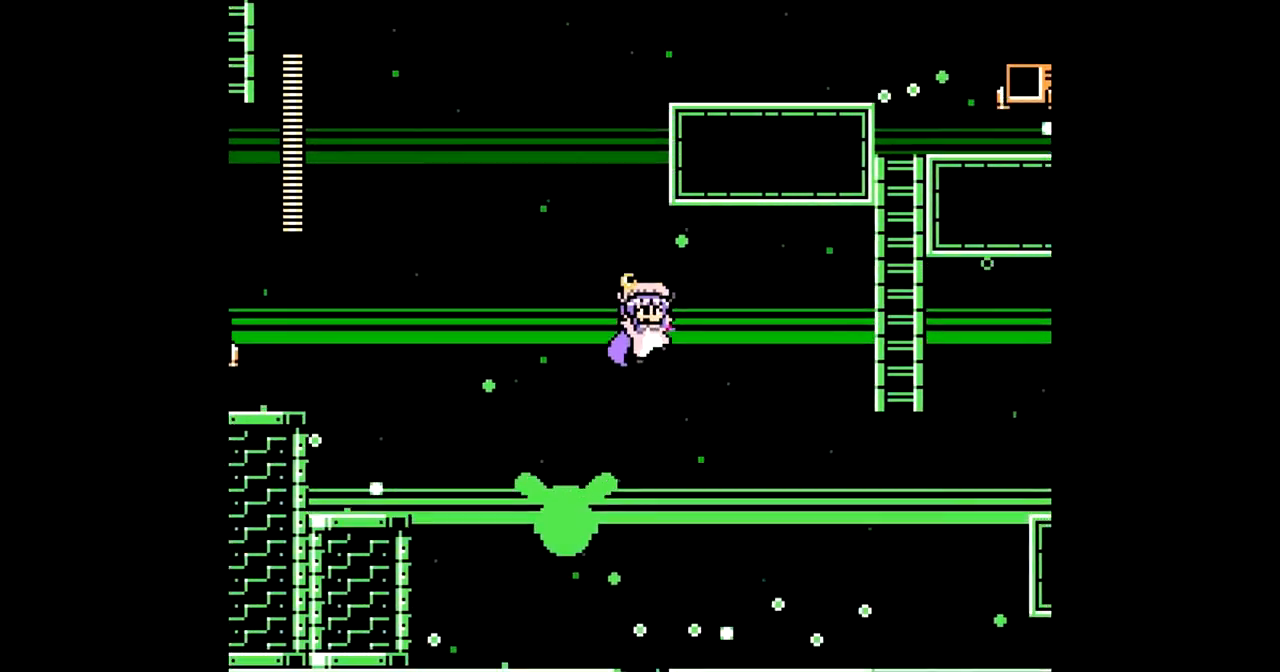
{"buttons": ["DPAD_DOWN"], "events": [[383, "DPAD_DOWN", "down"]]}
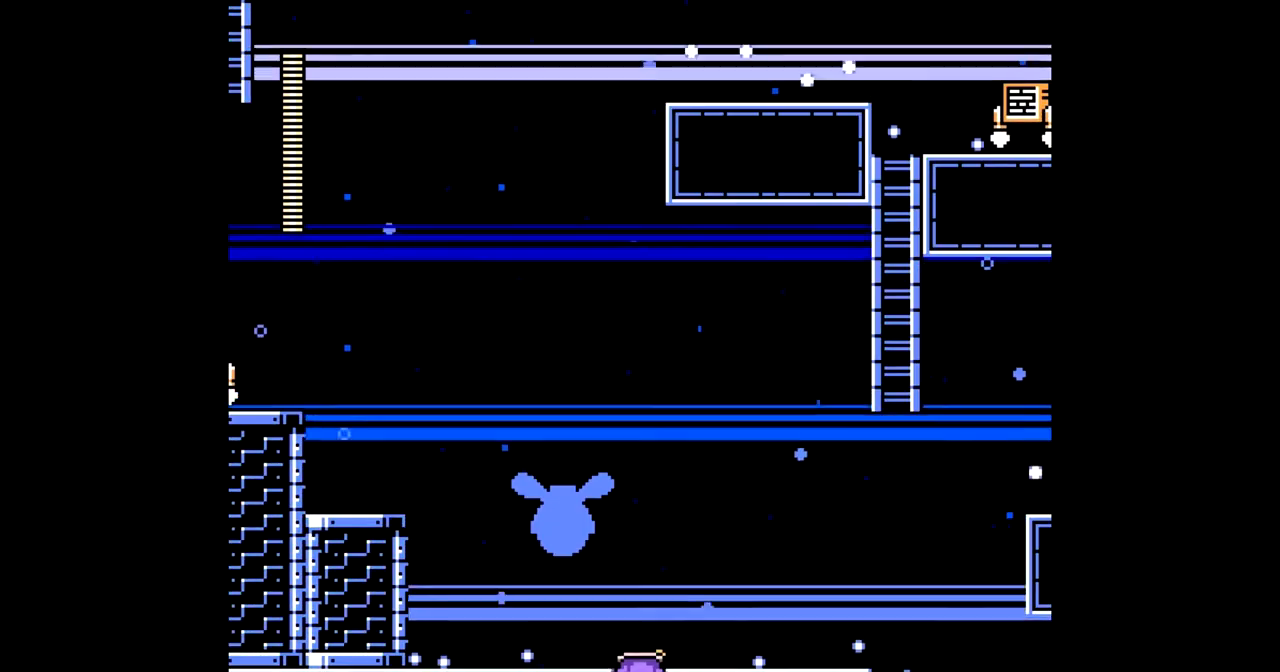
{"buttons": ["DPAD_UP"], "events": [[283, "DPAD_DOWN", "up"], [450, "DPAD_UP", "down"]]}
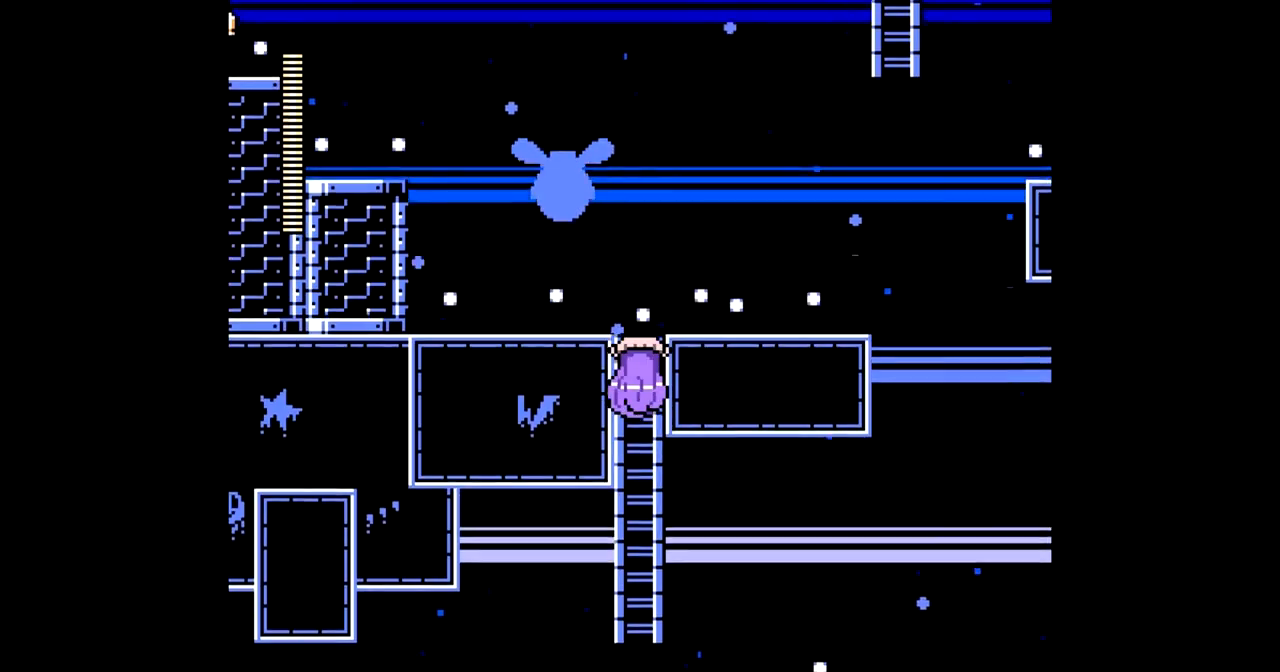
{"buttons": ["C", "DPAD_RIGHT"], "events": [[383, "DPAD_RIGHT", "down"], [433, "DPAD_UP", "up"], [483, "C", "down"]]}
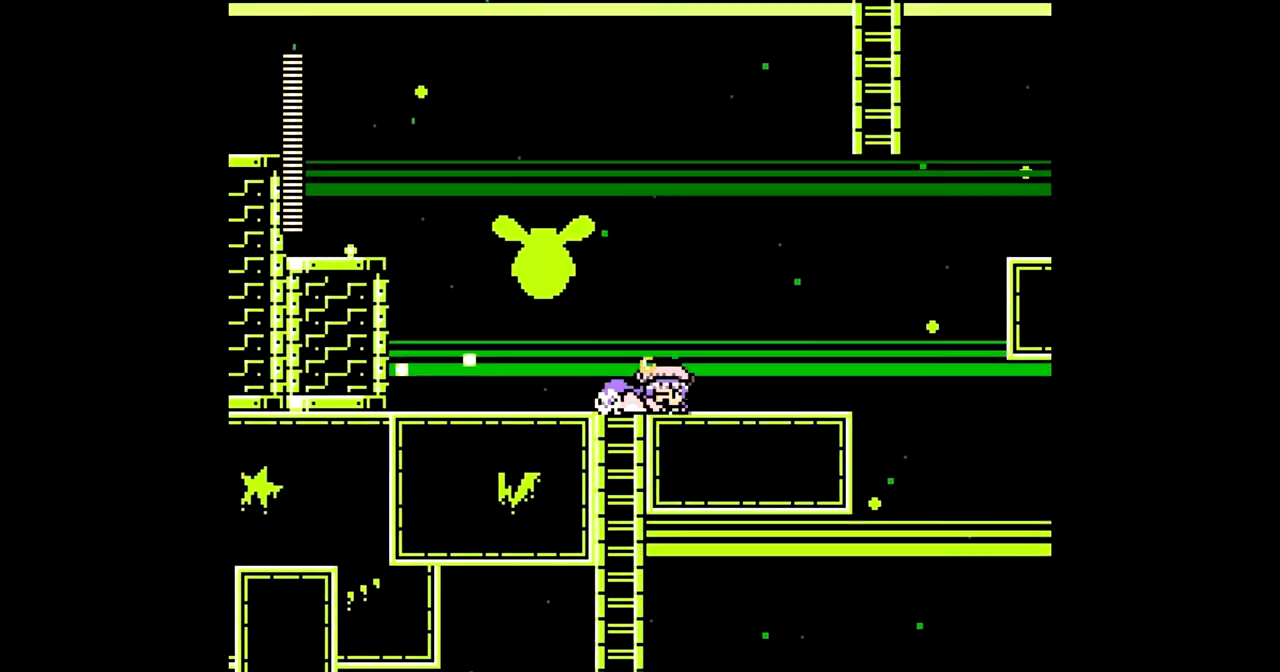
{"buttons": ["B", "DPAD_RIGHT"], "events": [[83, "C", "up"], [200, "B", "down"]]}
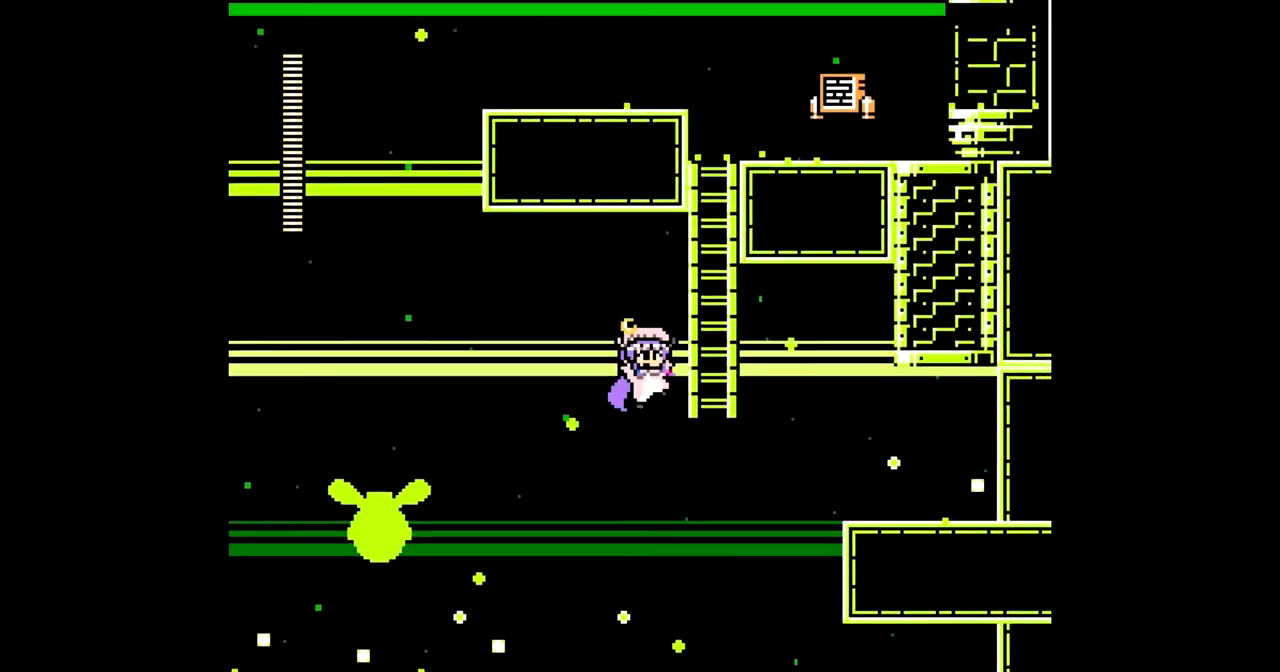
{"buttons": ["DPAD_UP"], "events": [[233, "B", "up"], [233, "DPAD_UP", "down"], [267, "DPAD_RIGHT", "up"]]}
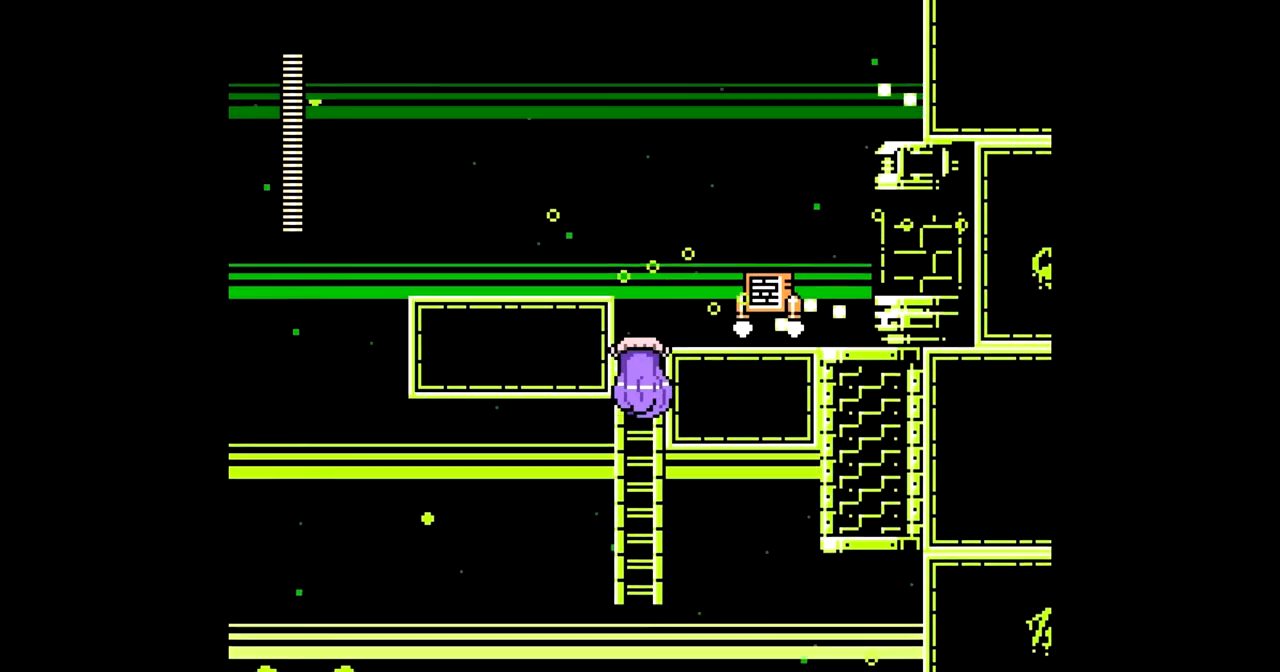
{"buttons": ["C", "DPAD_RIGHT"], "events": [[283, "DPAD_RIGHT", "down"], [350, "DPAD_UP", "up"], [383, "C", "down"]]}
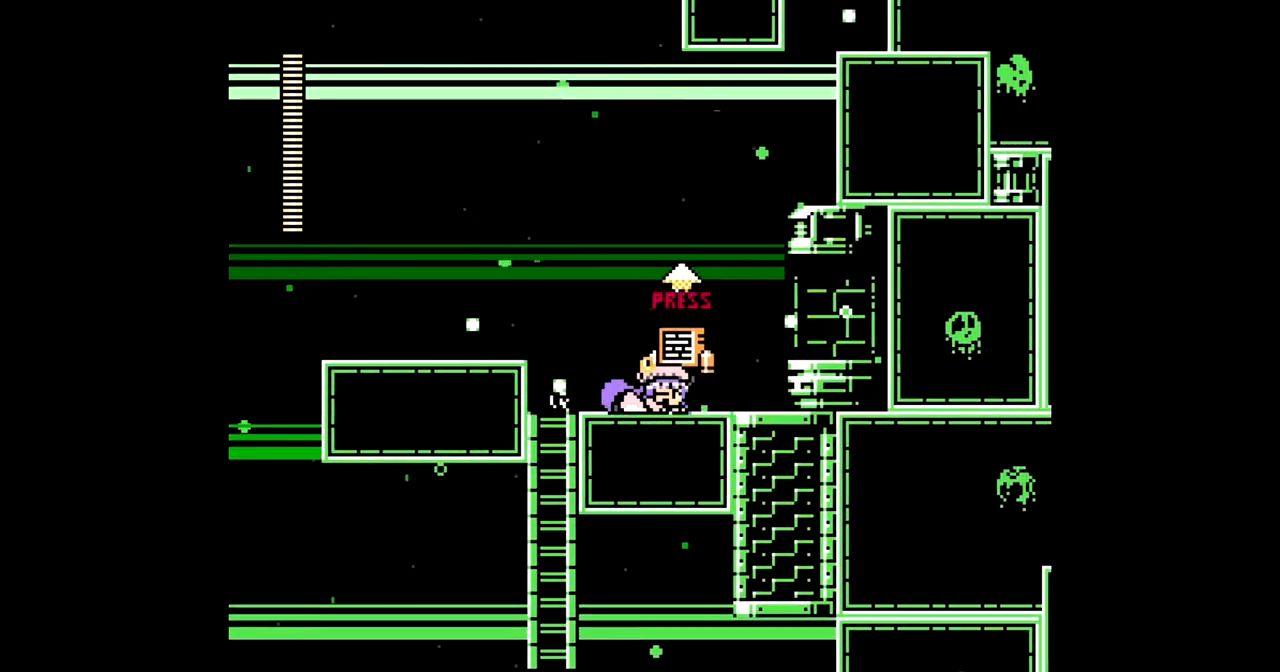
{"buttons": ["DPAD_RIGHT"], "events": [[17, "C", "up"], [200, "B", "down"], [267, "B", "up"]]}
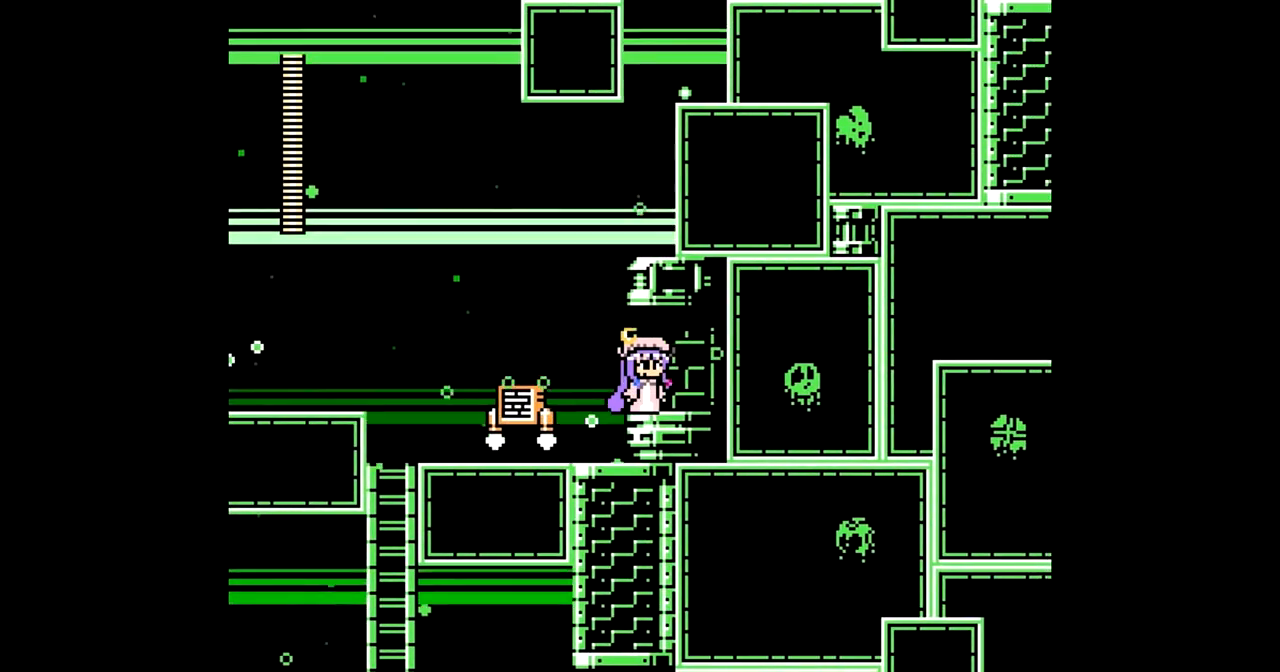
{"buttons": ["C", "DPAD_LEFT"], "events": [[183, "DPAD_RIGHT", "up"], [267, "DPAD_LEFT", "down"], [383, "C", "down"]]}
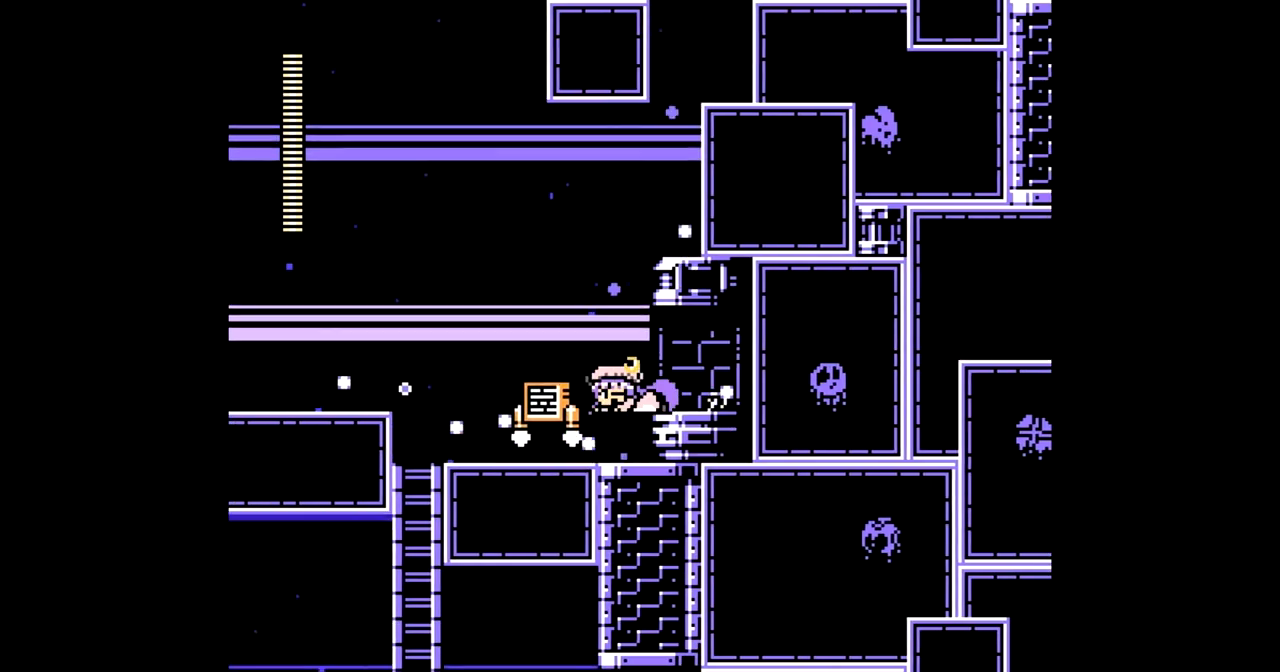
{"buttons": ["C", "DPAD_LEFT"], "events": [[17, "C", "up"], [433, "C", "down"]]}
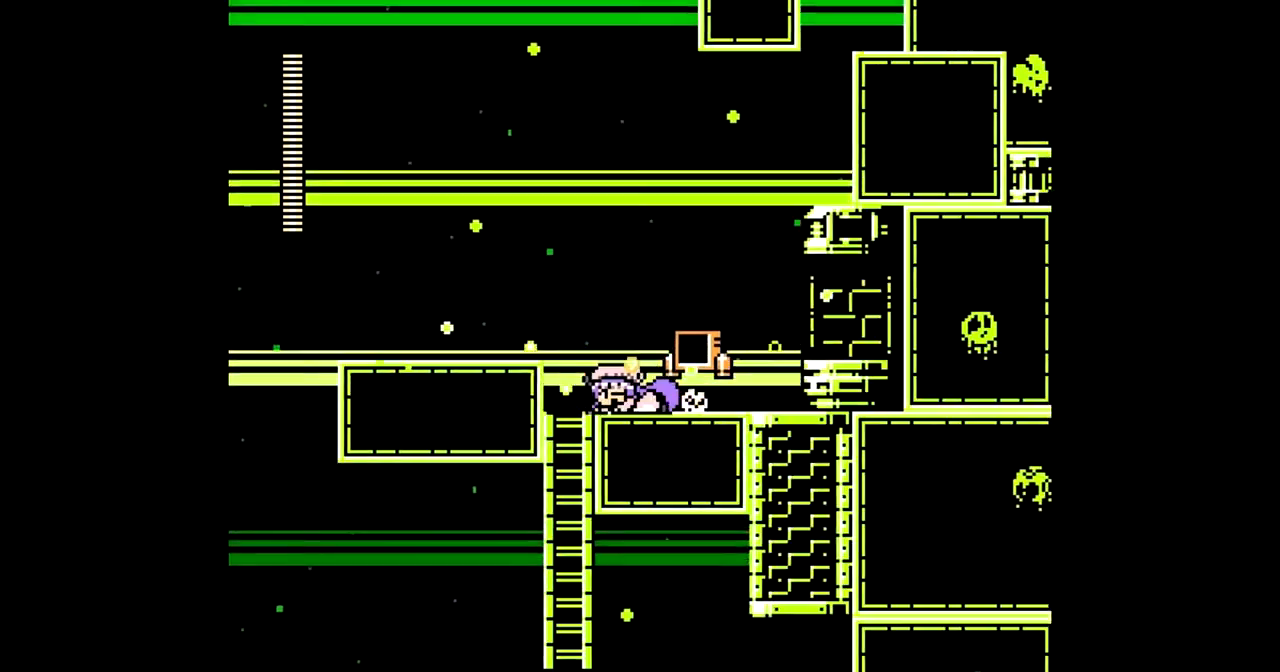
{"buttons": ["DPAD_LEFT"], "events": [[17, "C", "up"], [133, "B", "down"], [233, "B", "up"]]}
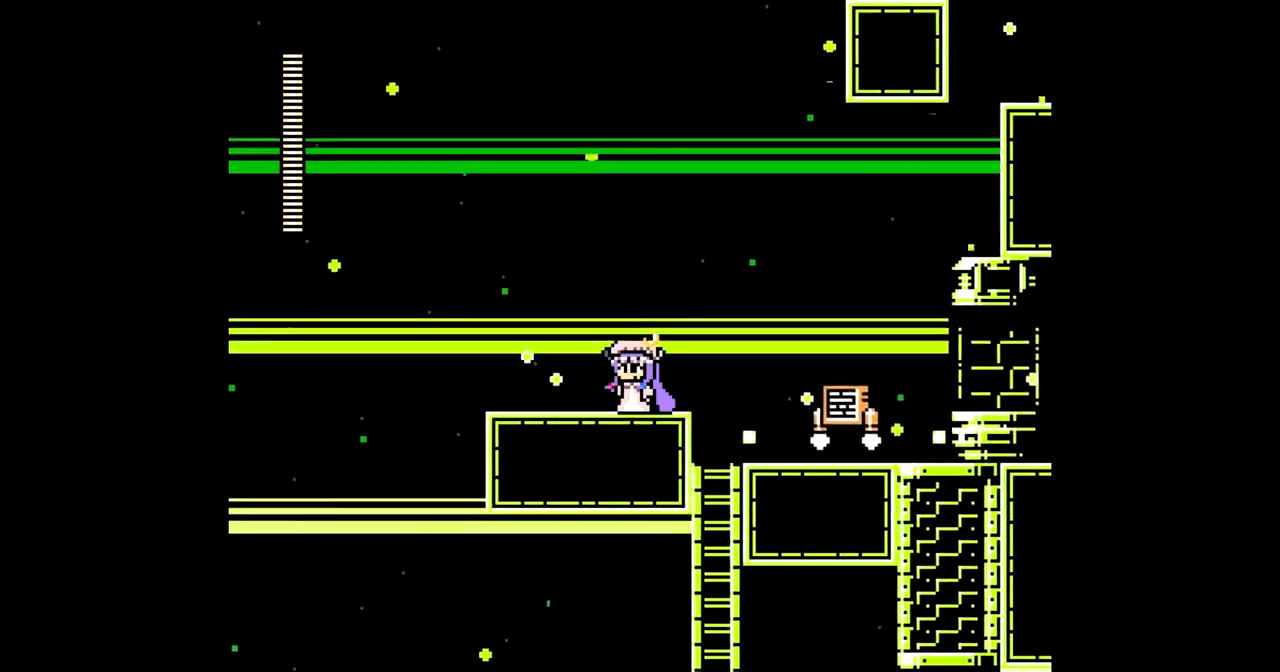
{"buttons": ["B", "DPAD_LEFT"], "events": [[117, "C", "down"], [250, "C", "up"], [400, "B", "down"]]}
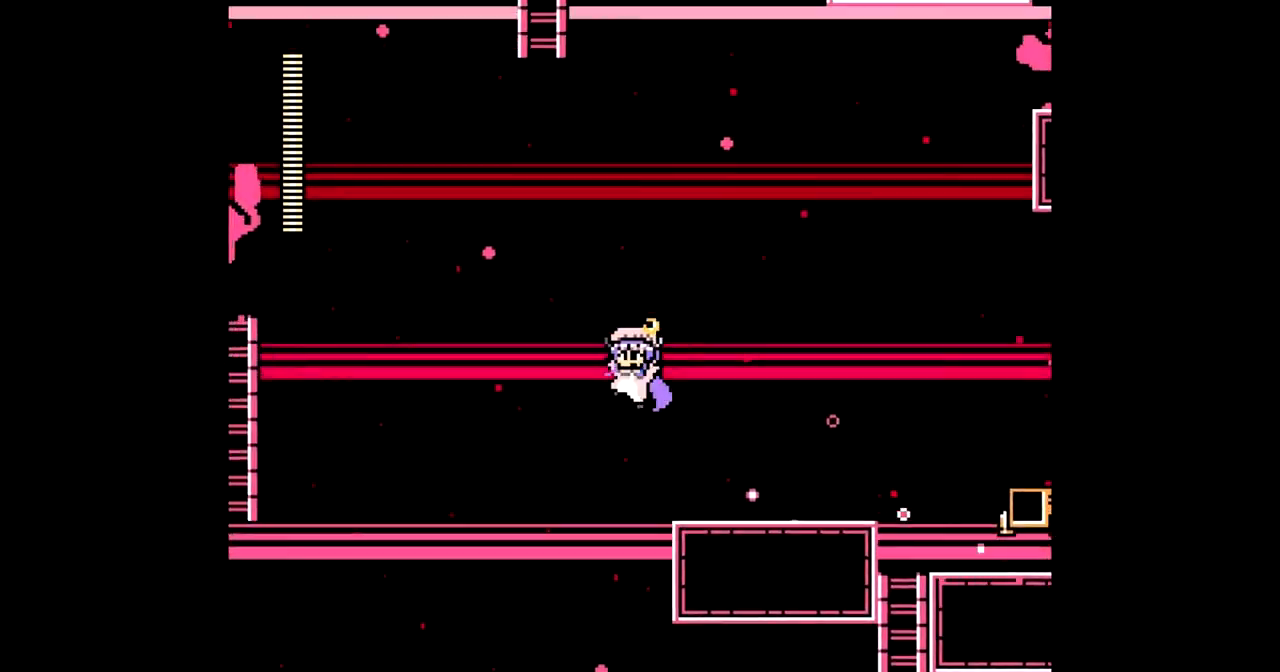
{"buttons": ["B", "DPAD_LEFT"], "events": []}
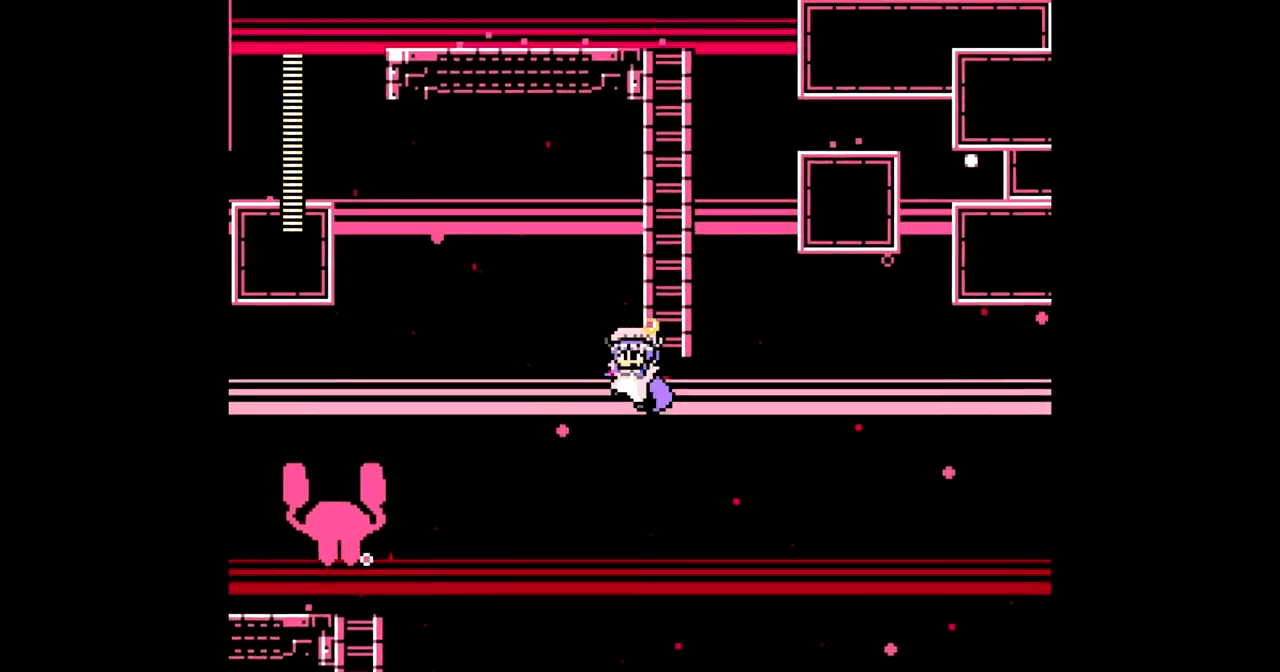
{"buttons": ["B", "DPAD_LEFT"], "events": []}
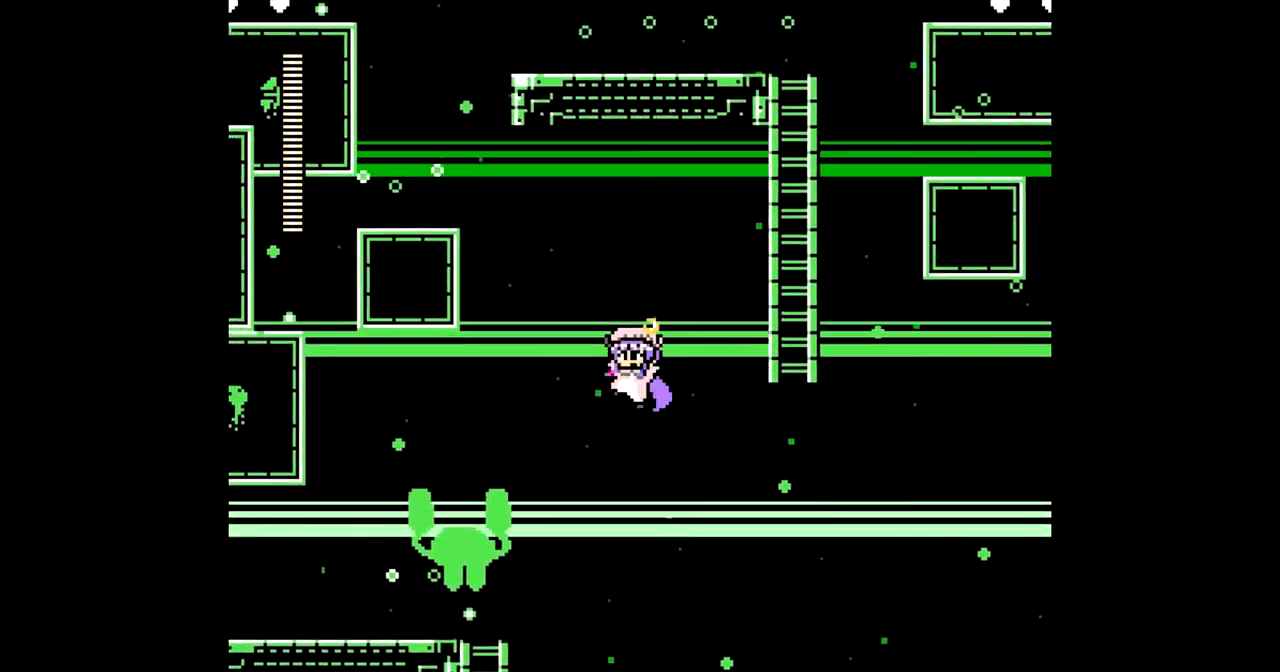
{"buttons": ["DPAD_LEFT"], "events": [[350, "B", "up"]]}
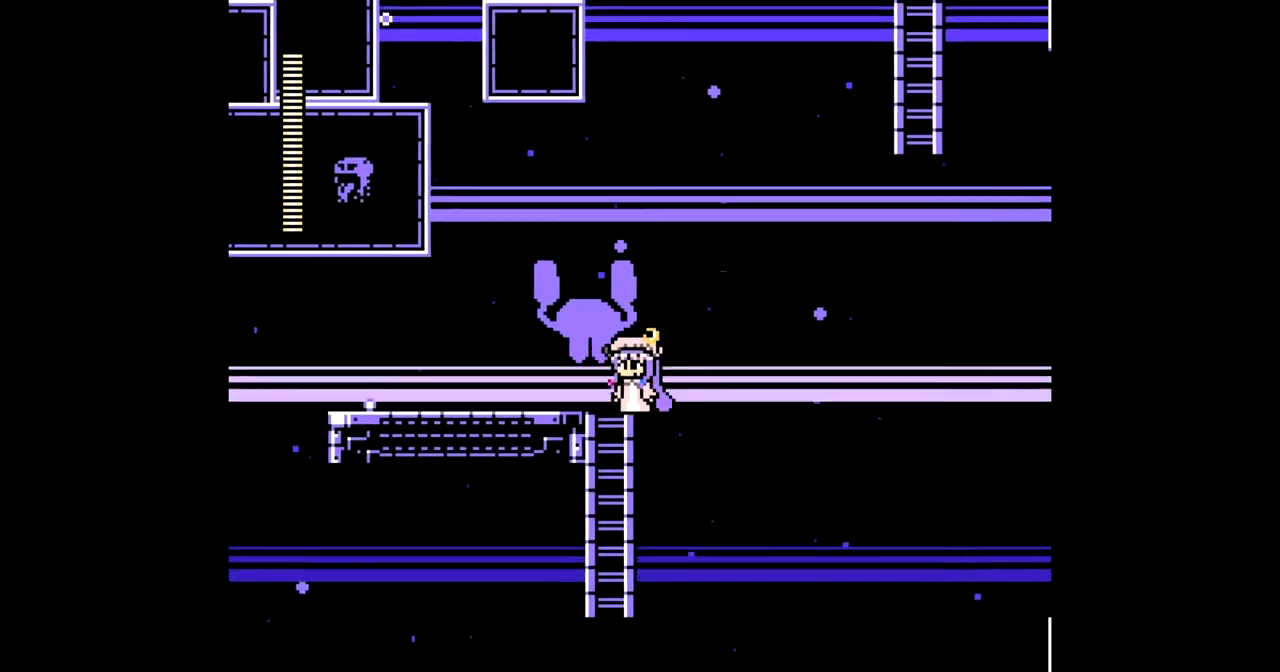
{"buttons": ["B", "DPAD_RIGHT"], "events": [[183, "DPAD_LEFT", "up"], [233, "DPAD_RIGHT", "down"], [417, "B", "down"]]}
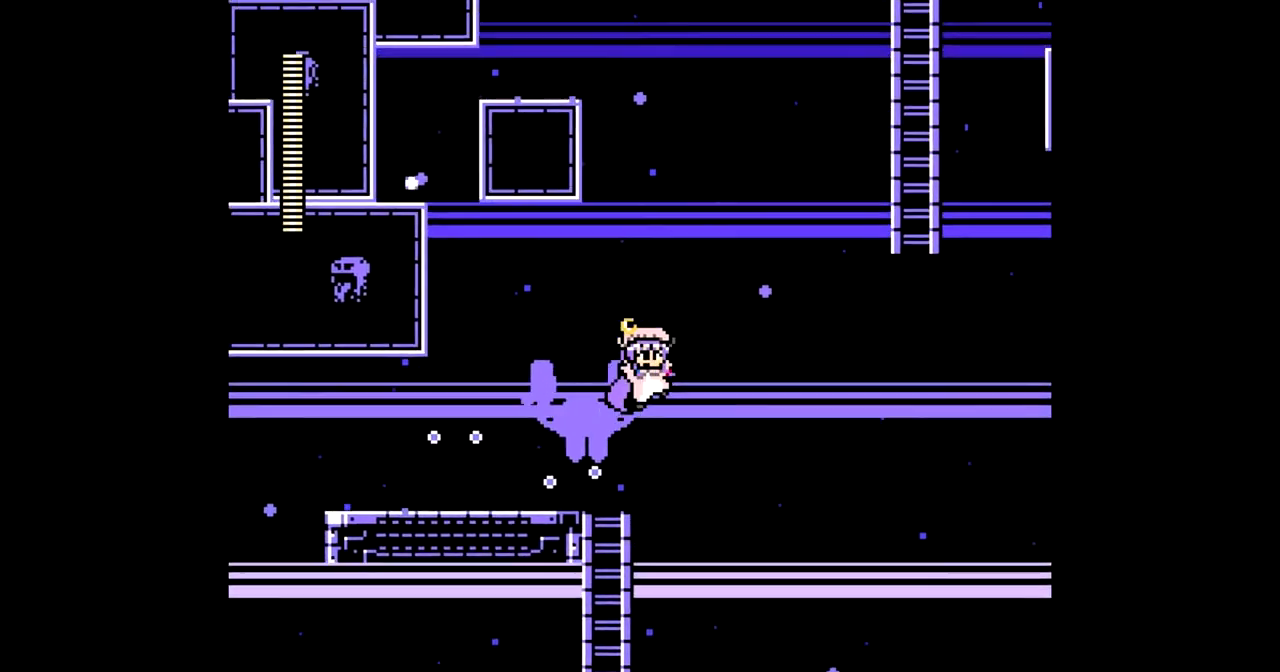
{"buttons": ["B", "DPAD_RIGHT"], "events": []}
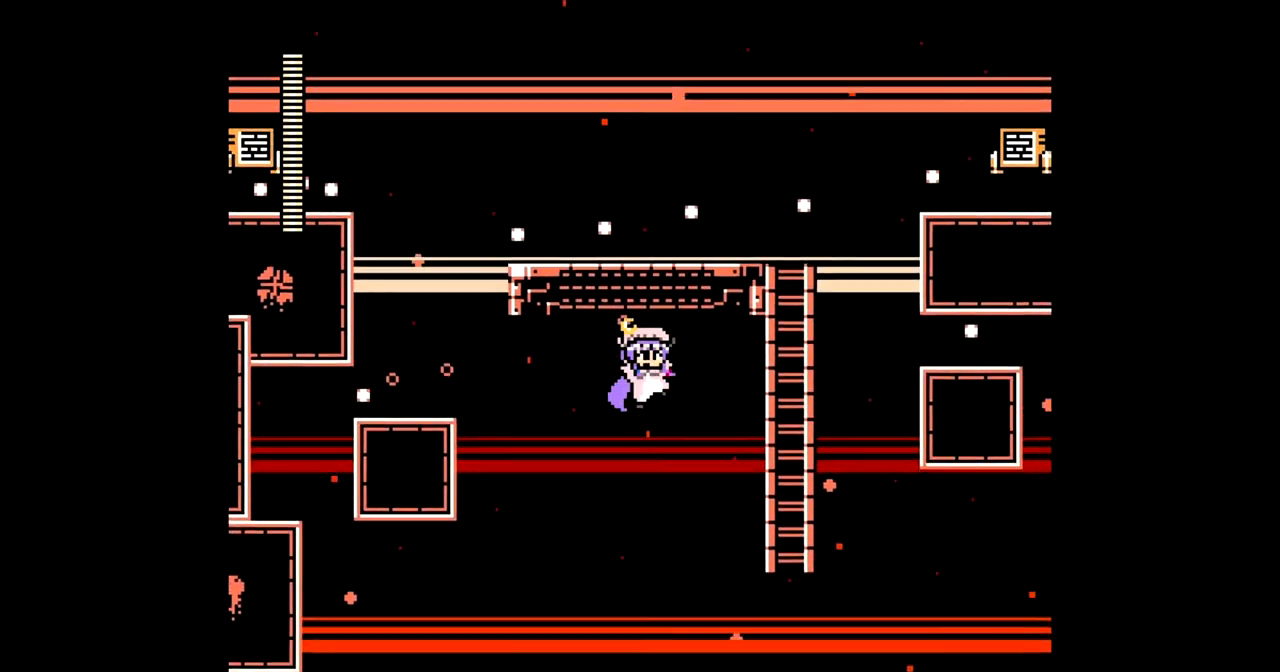
{"buttons": ["DPAD_RIGHT"], "events": [[433, "B", "up"]]}
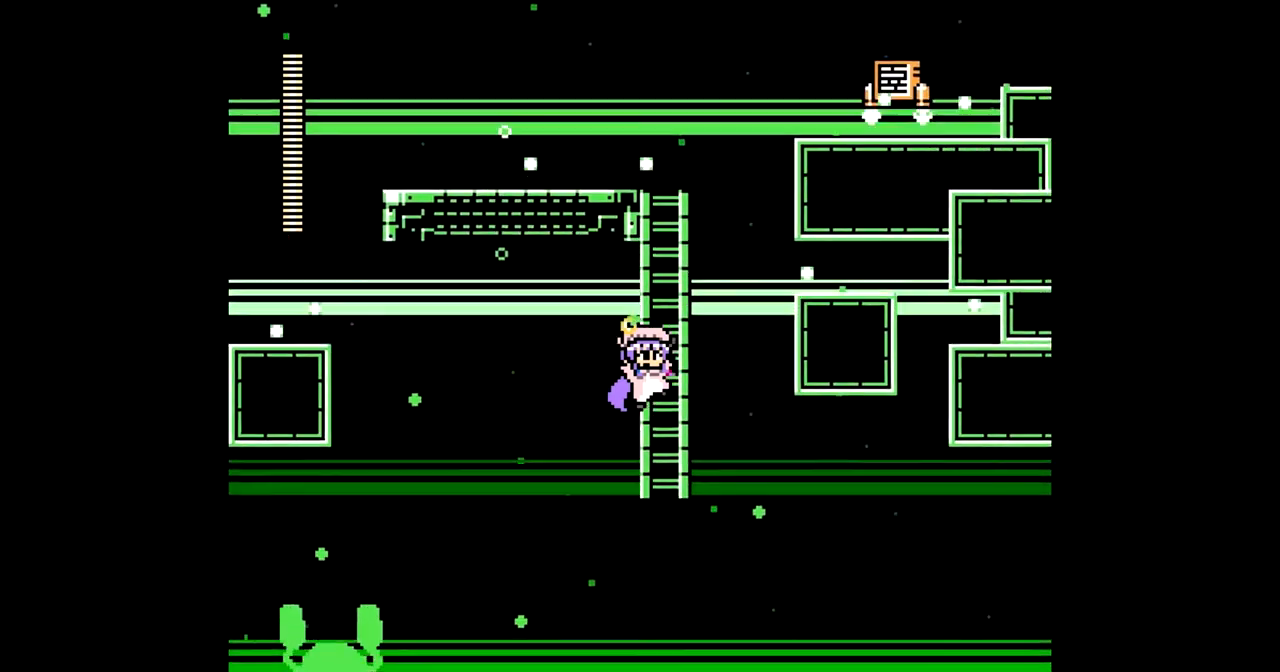
{"buttons": ["DPAD_UP"], "events": [[67, "DPAD_UP", "down"], [117, "DPAD_RIGHT", "up"]]}
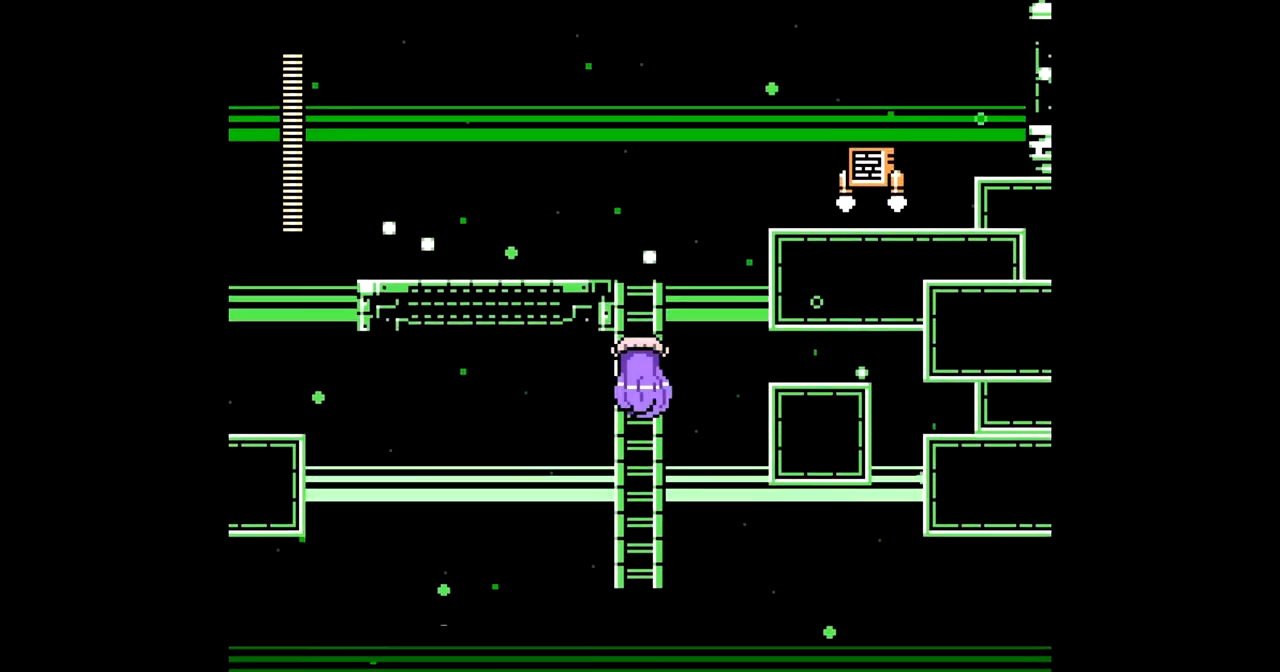
{"buttons": ["DPAD_UP"], "events": []}
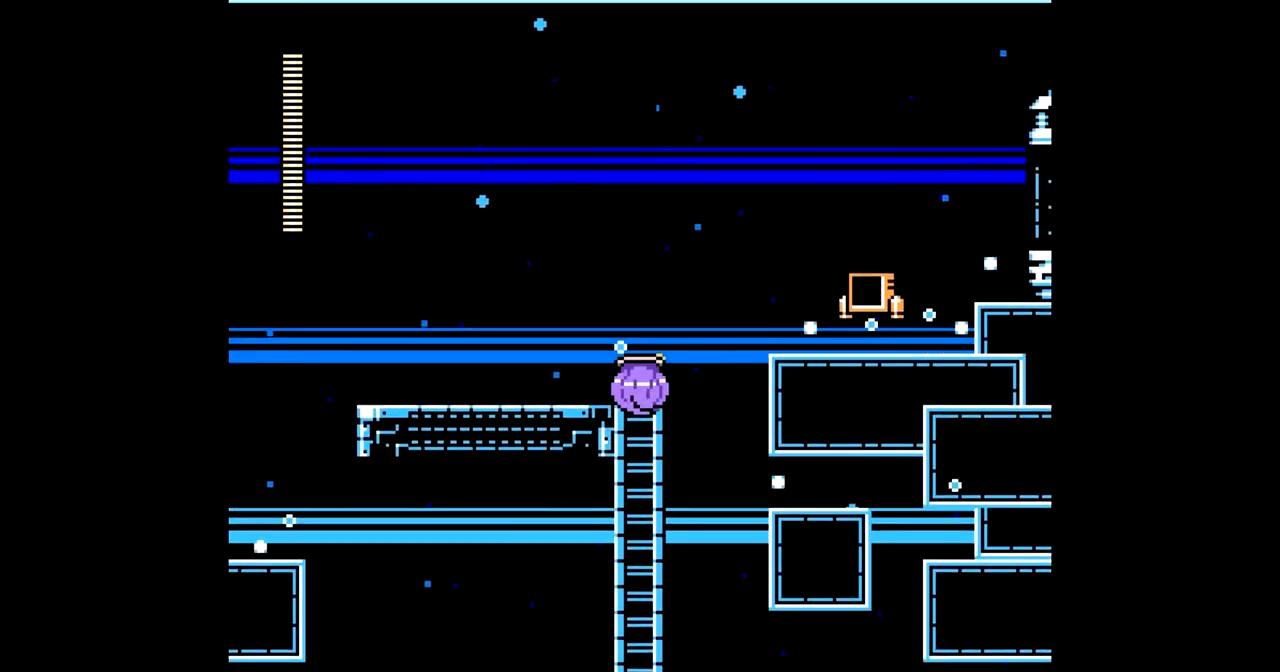
{"buttons": ["DPAD_LEFT"], "events": [[50, "DPAD_LEFT", "down"], [100, "DPAD_UP", "up"], [167, "C", "down"], [300, "C", "up"]]}
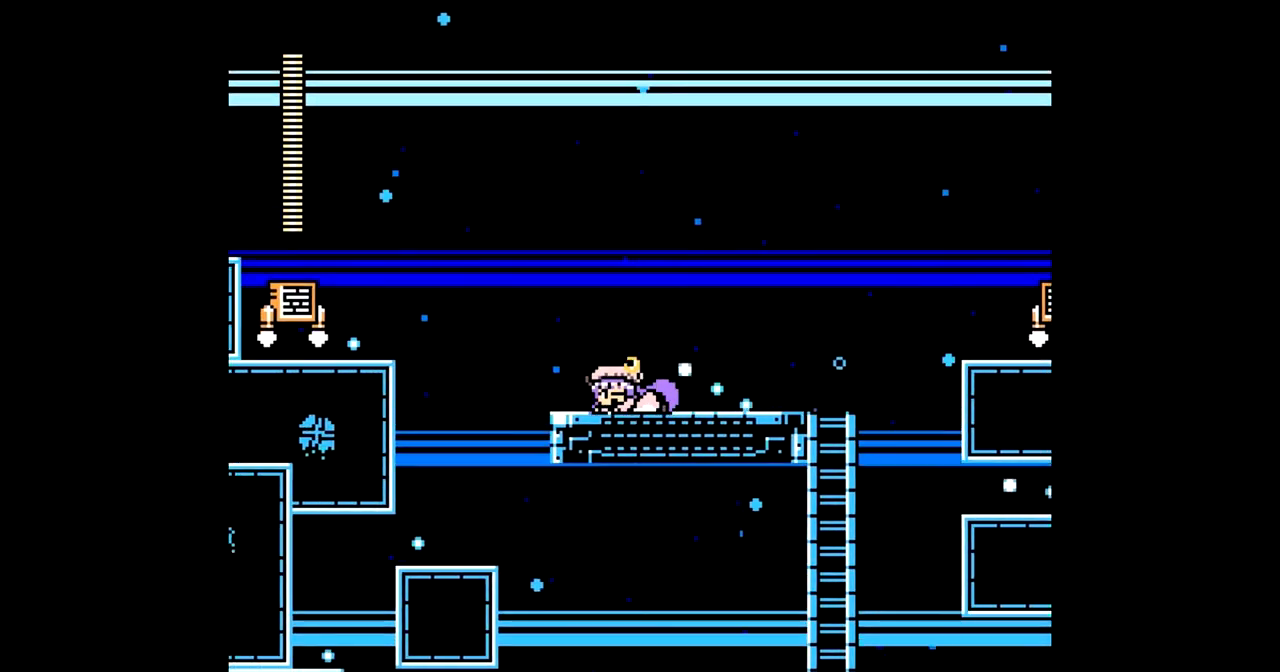
{"buttons": ["DPAD_LEFT"], "events": [[217, "B", "down"], [433, "B", "up"]]}
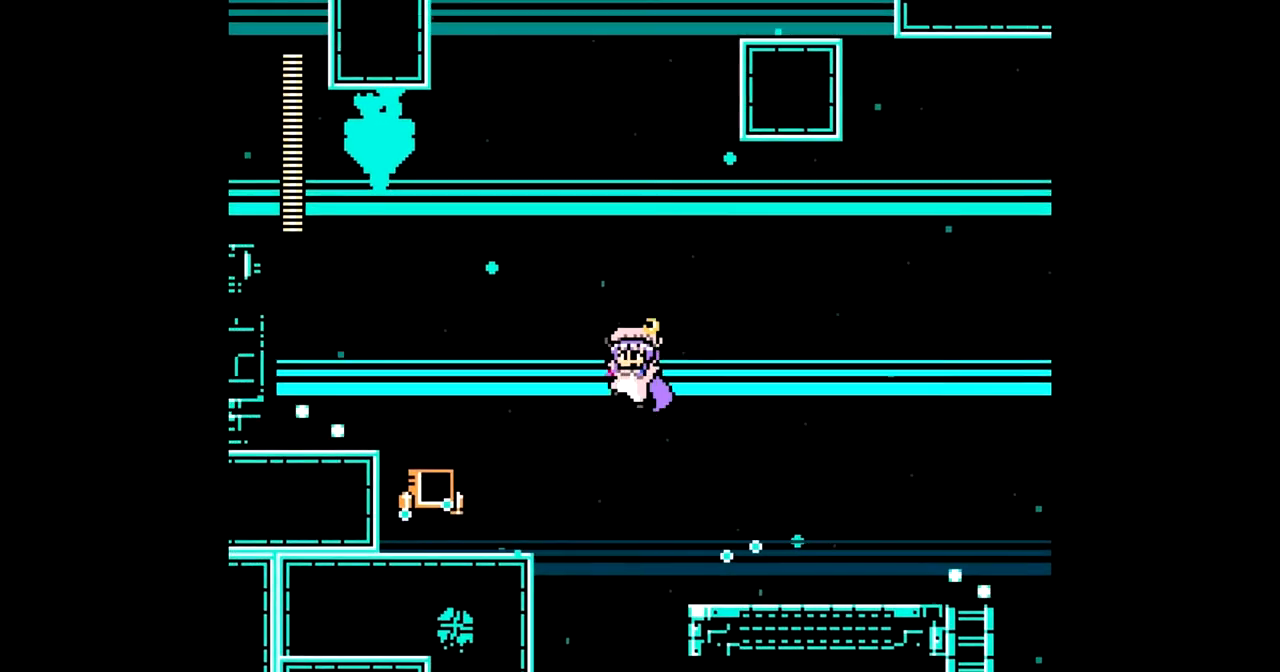
{"buttons": ["DPAD_LEFT"], "events": []}
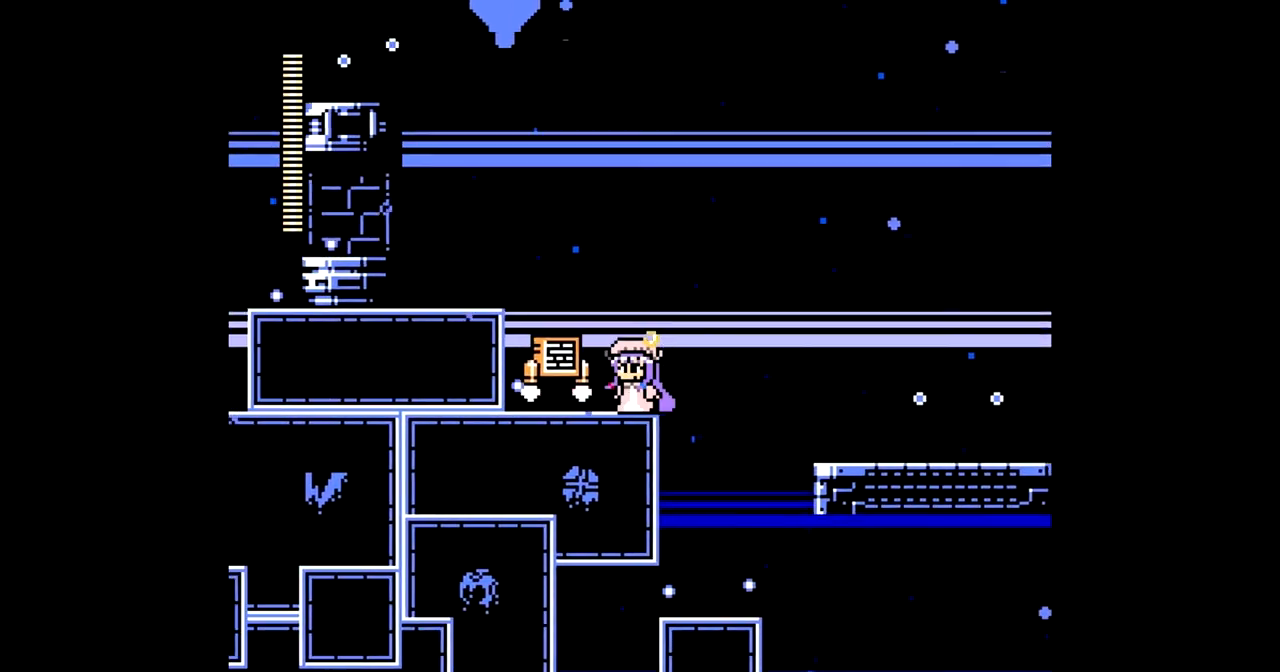
{"buttons": [], "events": [[283, "DPAD_UP", "down"], [317, "DPAD_LEFT", "up"], [483, "DPAD_UP", "up"]]}